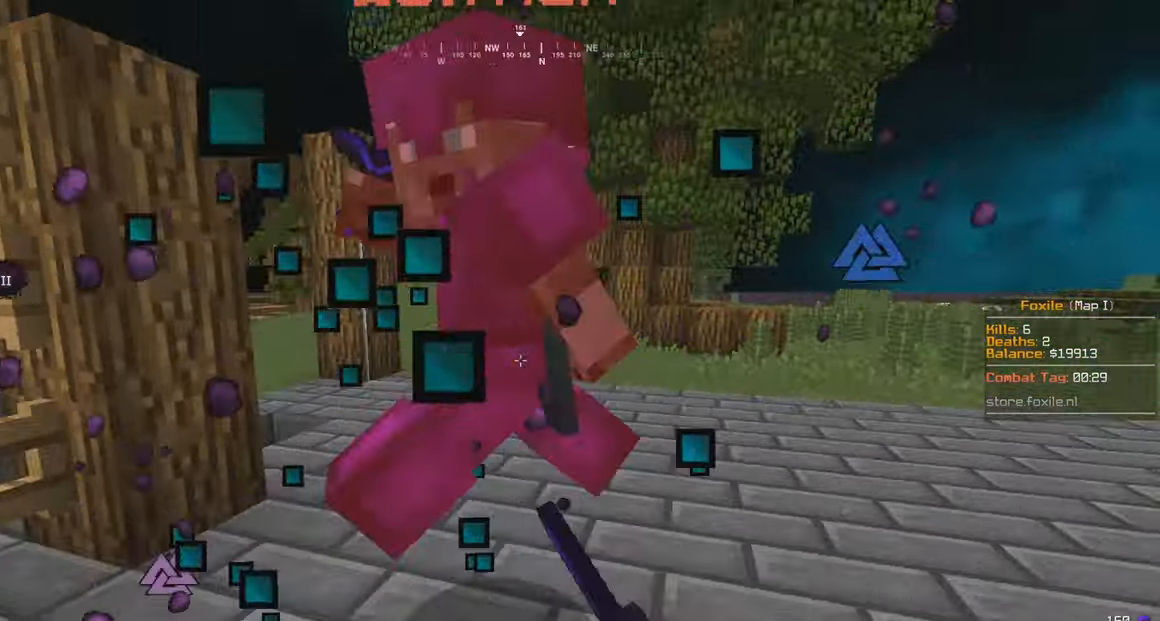
Gameplay with keyboard and mouse; each line is a JSON object with the keys and mouse buttons held at the frame after it. "events" lists presses ("down") and releases ("up") of "a", "d", "s", "w", "mouse_left" and "mouse_right" between this image and that frame as [ms after this image, input, new state], when the widget could be followed in between. "mouse_left", "mouse_right" = the "left", "right" buttons of the "mouse" list. No other keys are recorded. Fast repeated clicks can show as one long hold. Mouse movement is not recorded.
{"keys": ["d", "w"], "mouse": ["left"], "events": [[16, "mouse_left", "down"]]}
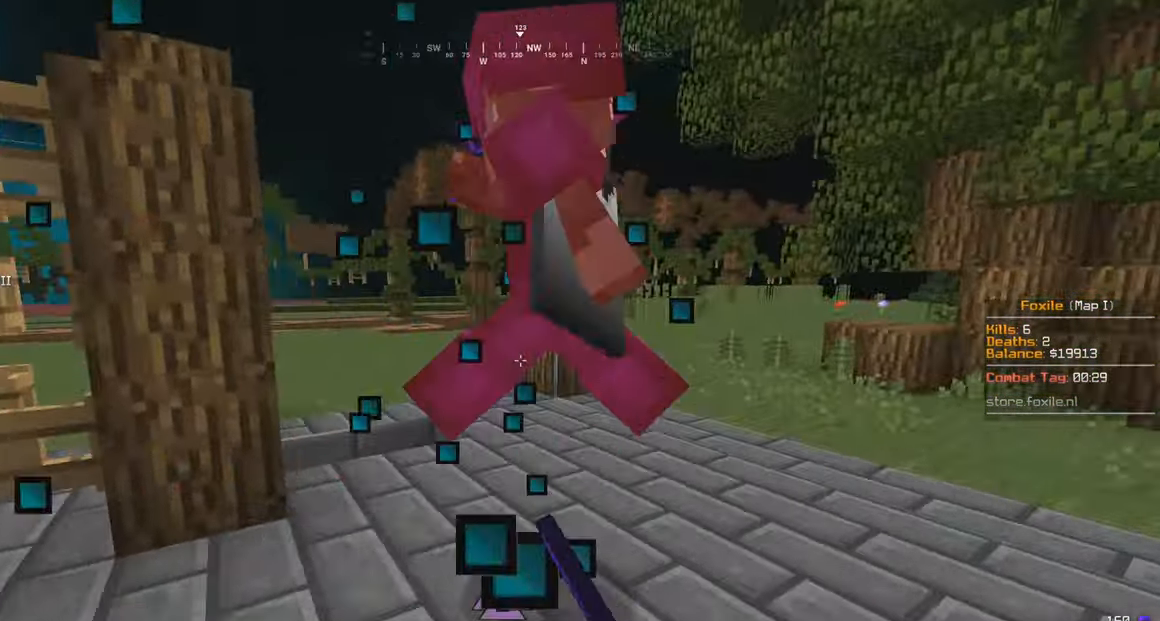
{"keys": ["d", "w"], "mouse": ["left"], "events": []}
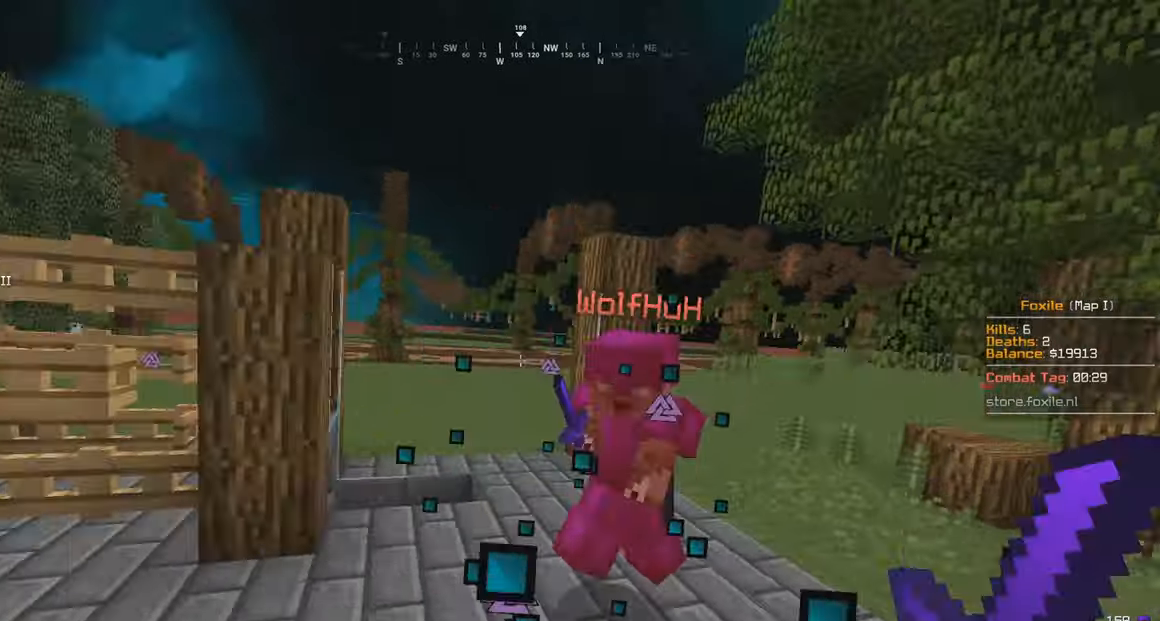
{"keys": ["w"], "mouse": ["left"], "events": [[17, "d", "up"]]}
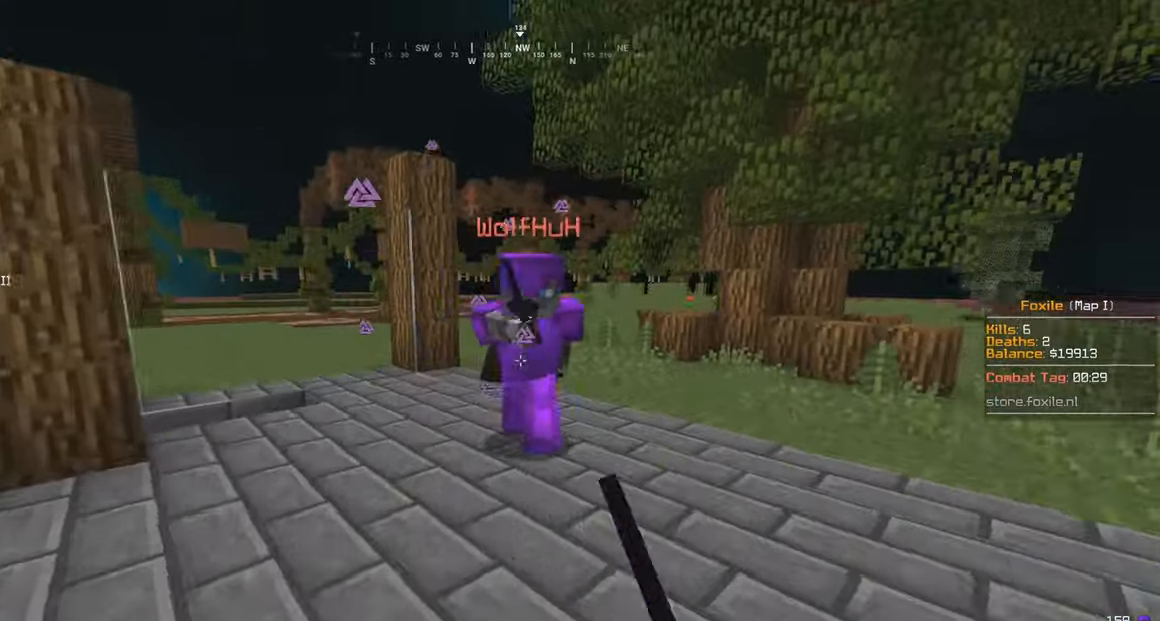
{"keys": ["w"], "mouse": ["left"], "events": [[317, "d", "down"], [483, "d", "up"]]}
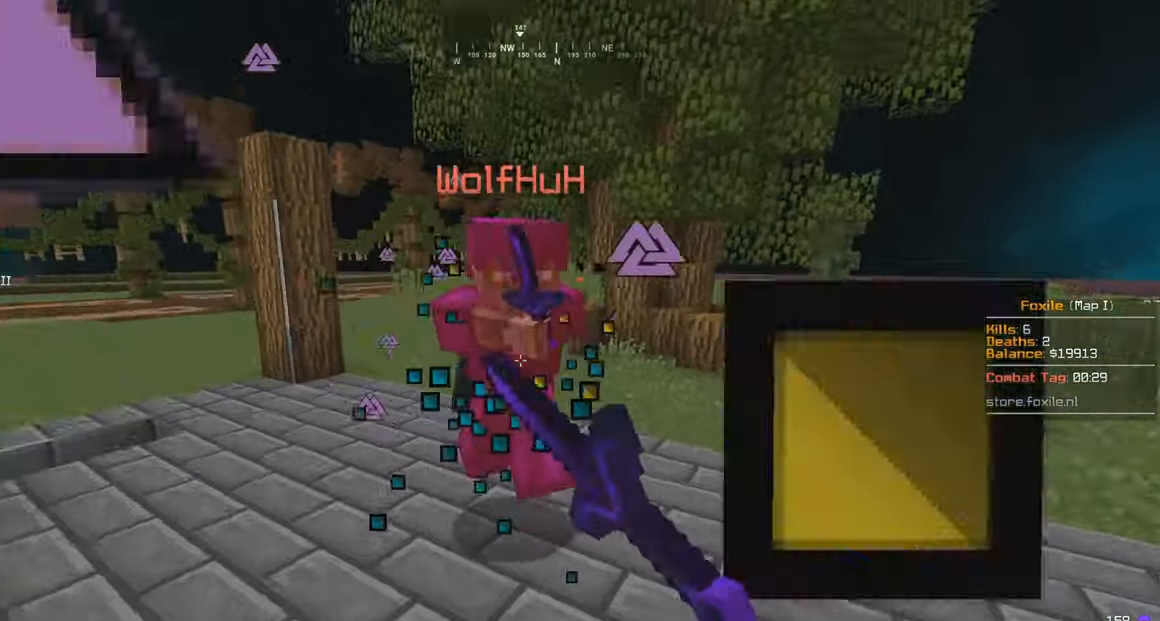
{"keys": ["w"], "mouse": ["left"], "events": []}
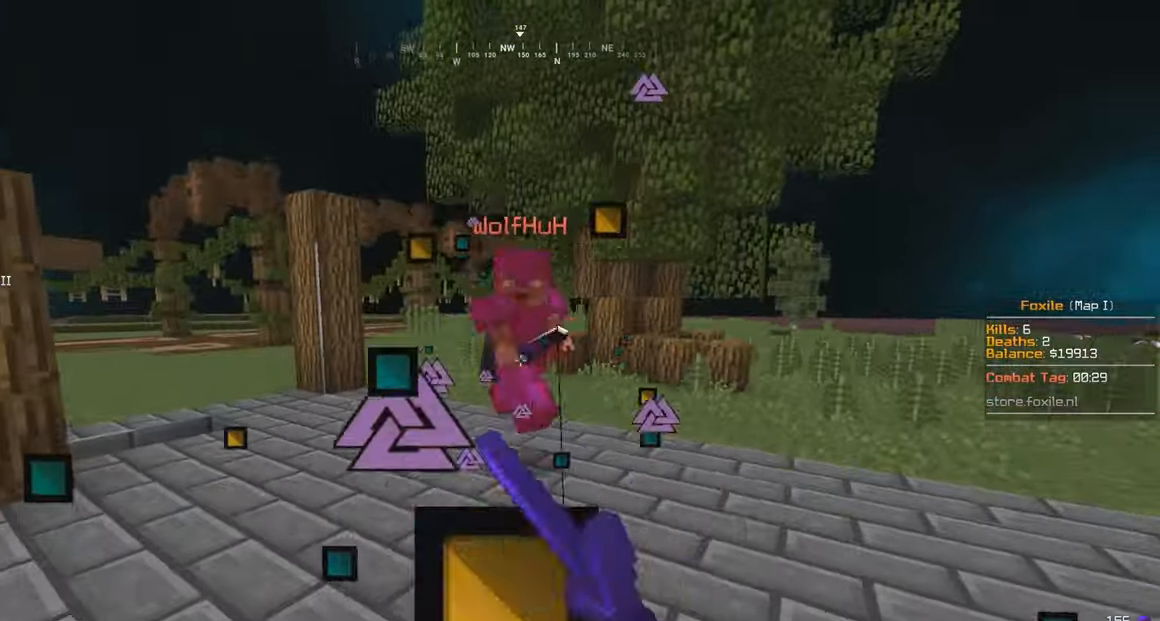
{"keys": ["a", "d", "w"], "mouse": [], "events": [[67, "a", "down"], [150, "w", "up"], [217, "mouse_left", "up"], [217, "mouse_right", "down"], [367, "mouse_right", "up"], [367, "w", "down"], [417, "d", "down"]]}
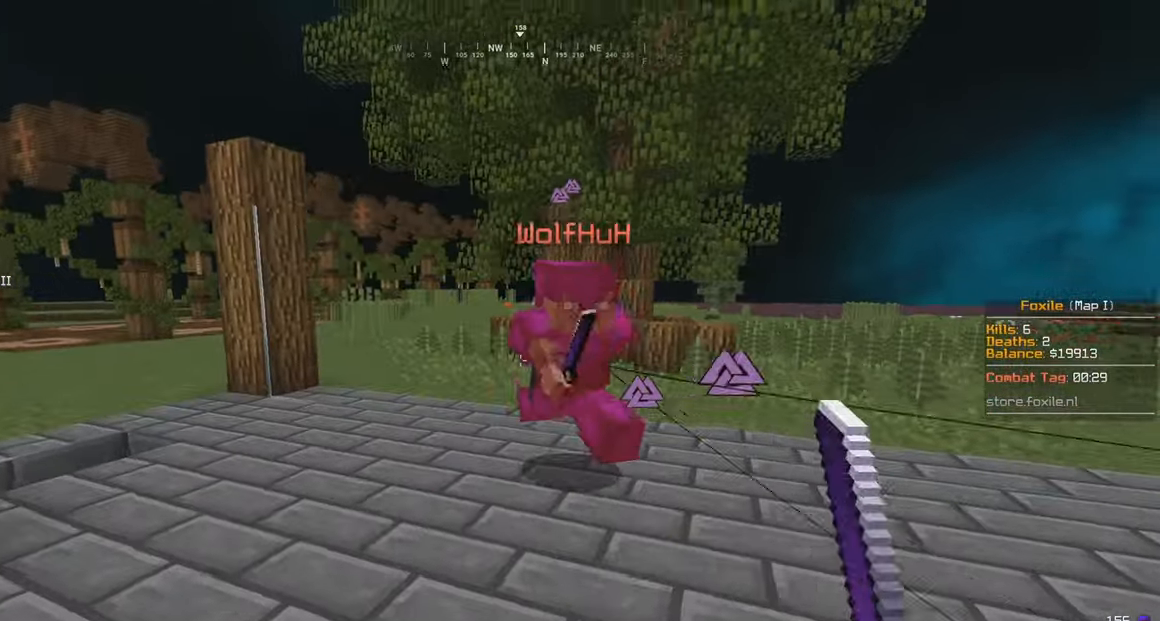
{"keys": ["d", "w"], "mouse": ["left"], "events": [[17, "a", "up"], [17, "mouse_left", "down"], [167, "mouse_left", "up"], [217, "mouse_left", "down"], [317, "mouse_left", "up"], [367, "mouse_left", "down"]]}
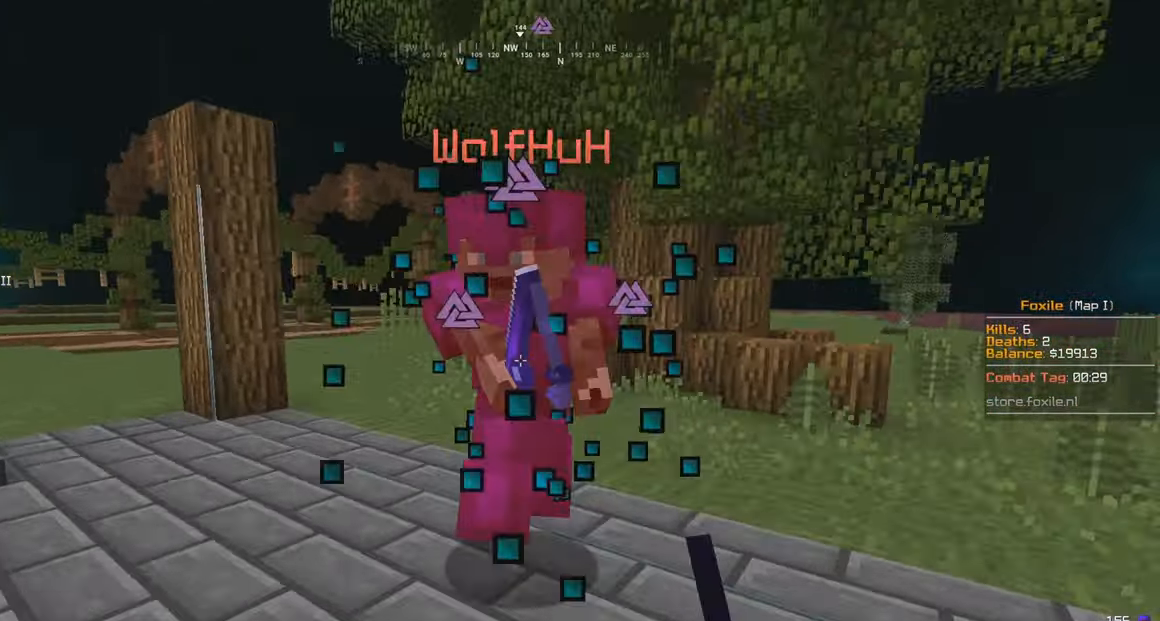
{"keys": ["a", "w"], "mouse": ["left"], "events": [[417, "d", "up"], [467, "a", "down"]]}
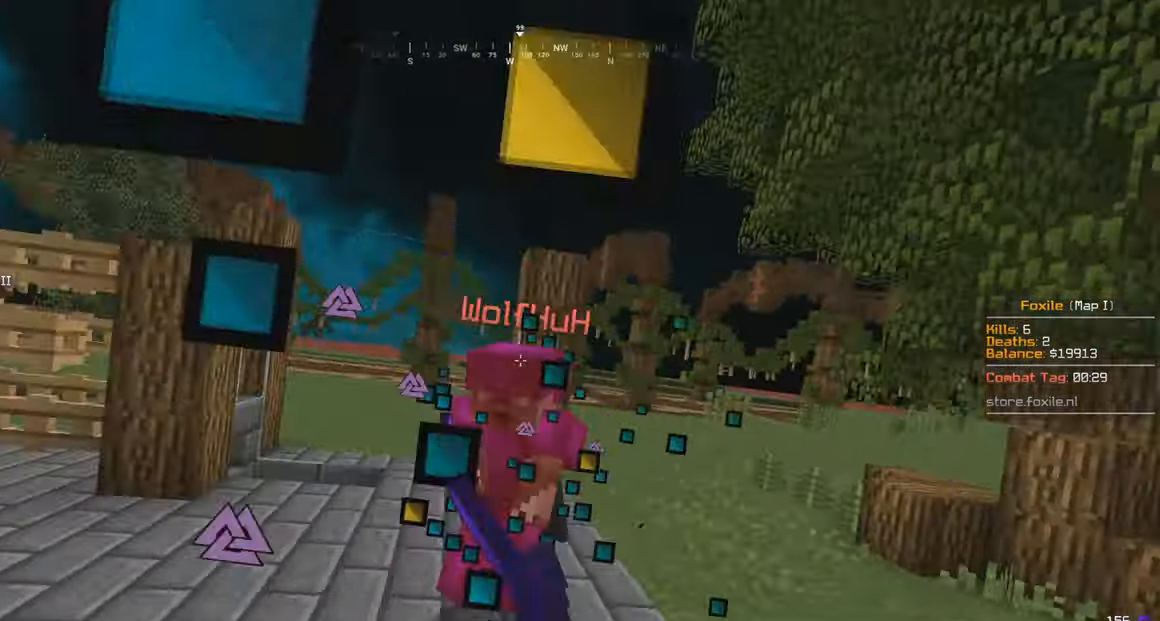
{"keys": ["a"], "mouse": [], "events": [[317, "mouse_left", "up"], [317, "w", "up"], [417, "mouse_right", "down"], [500, "mouse_right", "up"]]}
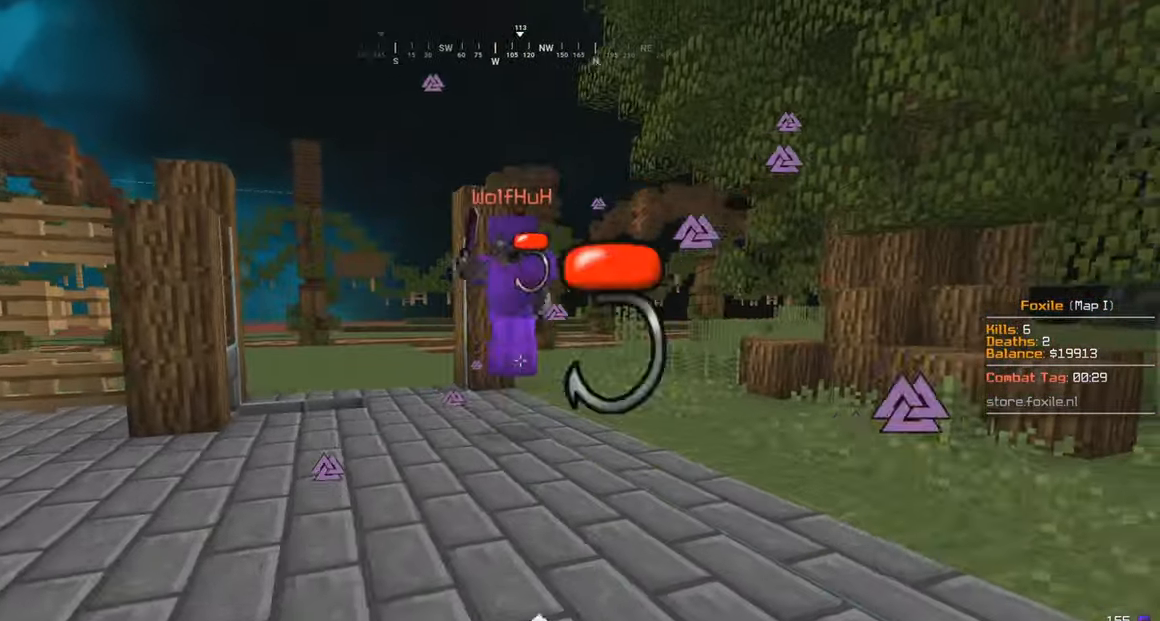
{"keys": ["w"], "mouse": ["left"], "events": [[17, "w", "down"], [167, "d", "down"], [217, "a", "up"], [317, "mouse_left", "down"], [367, "d", "up"]]}
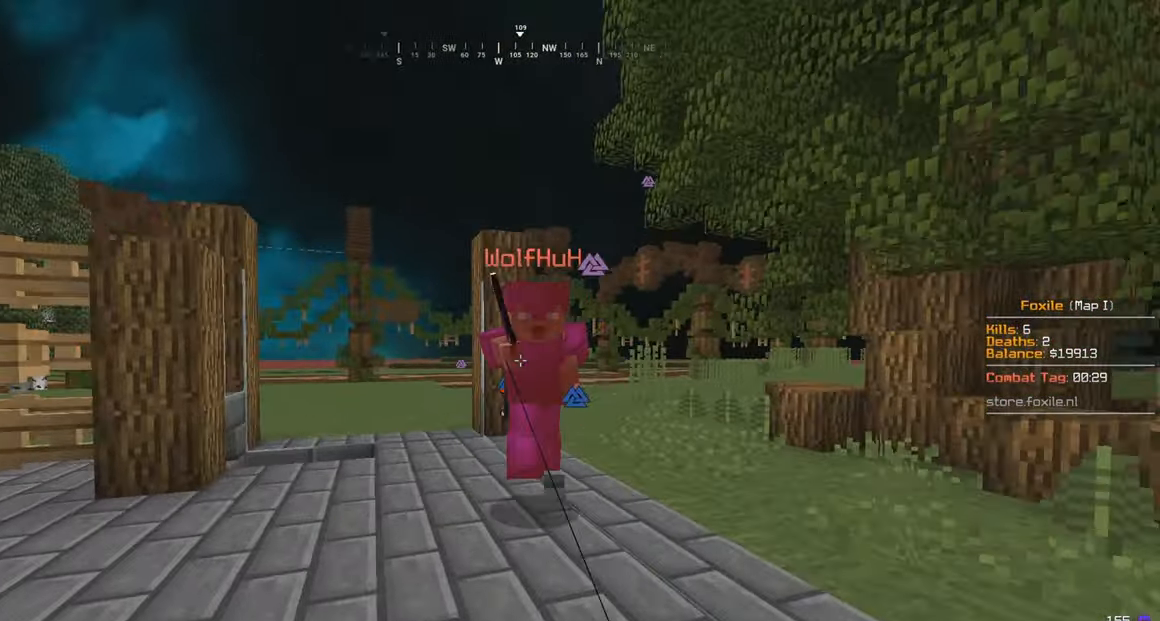
{"keys": ["a", "w"], "mouse": ["left"], "events": [[417, "a", "down"]]}
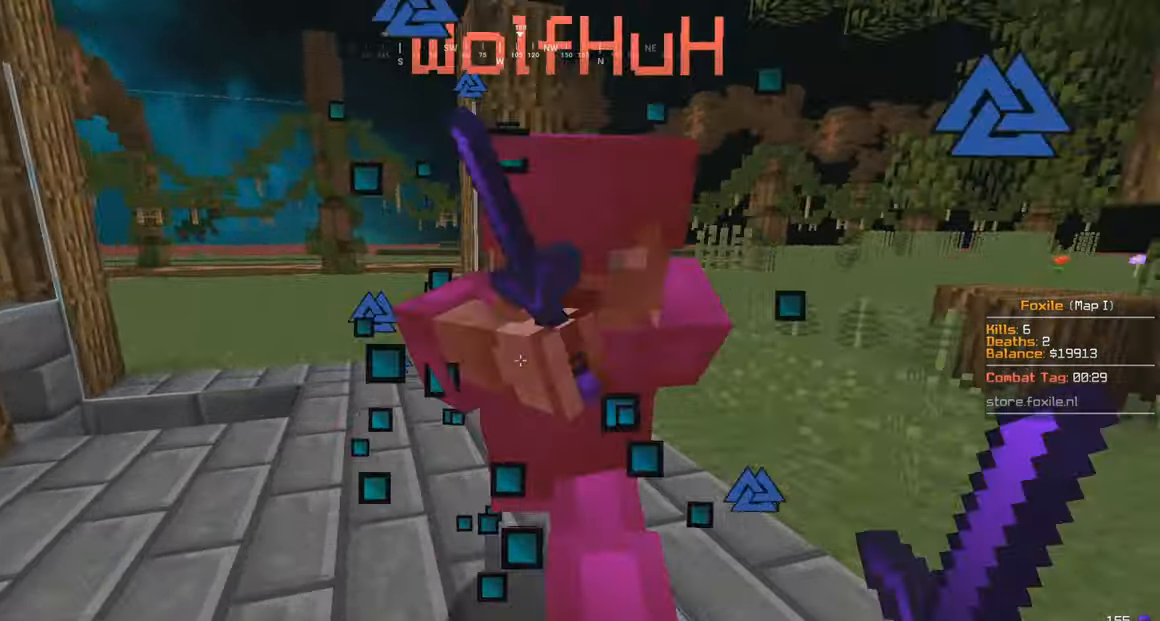
{"keys": ["w"], "mouse": ["left"], "events": [[150, "a", "up"]]}
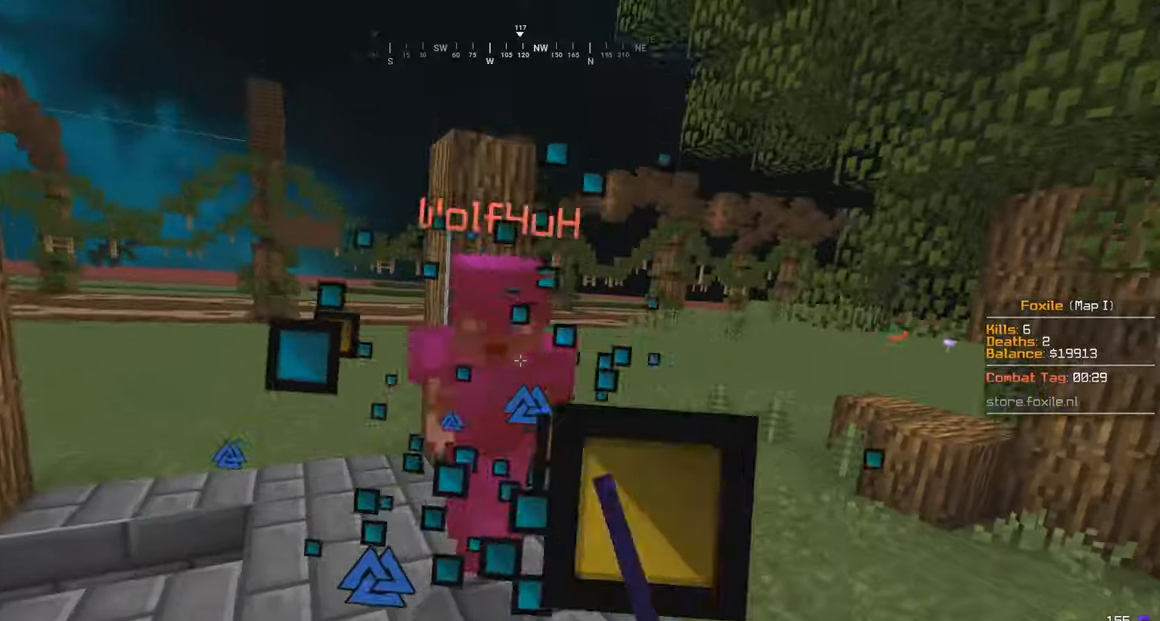
{"keys": ["w"], "mouse": ["left"], "events": []}
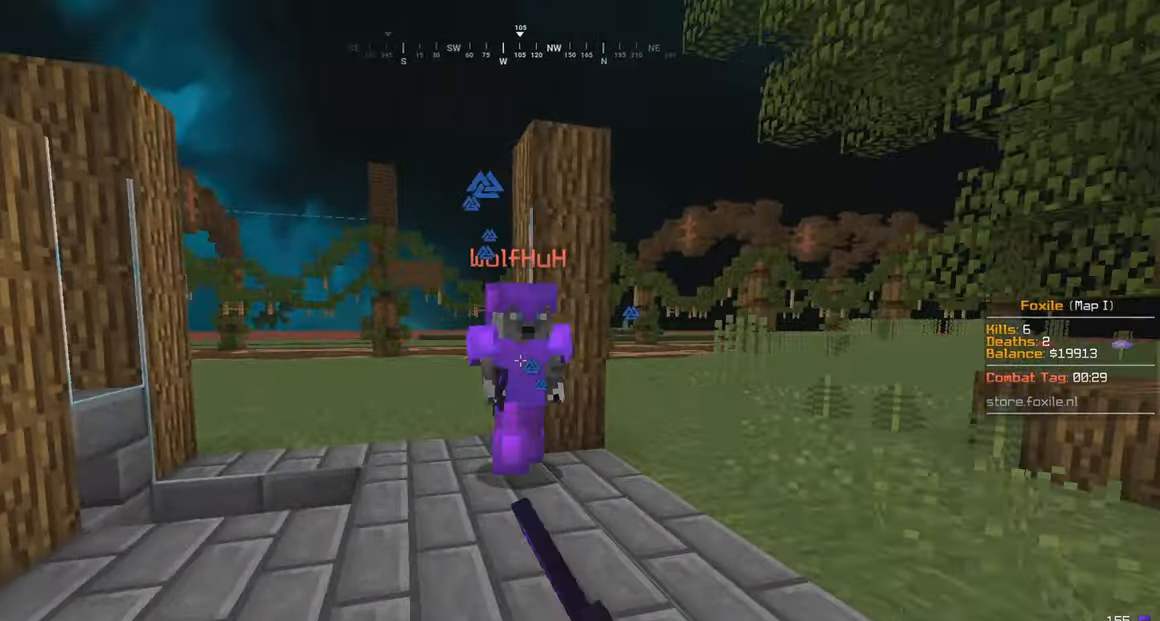
{"keys": ["w"], "mouse": ["left"], "events": [[167, "d", "down"], [450, "d", "up"]]}
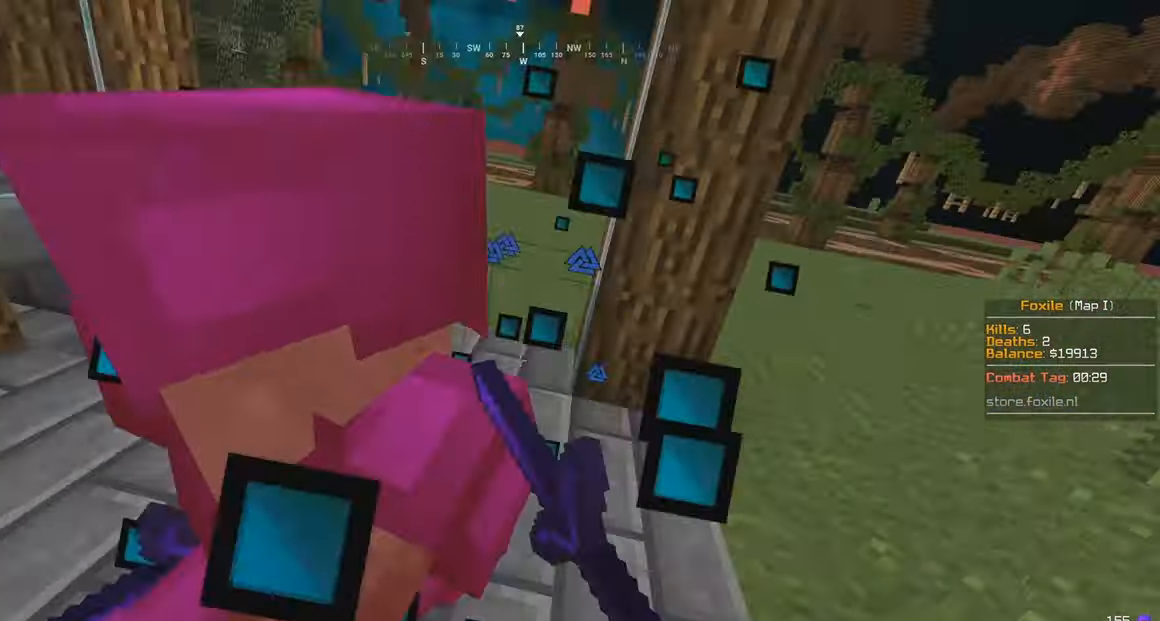
{"keys": ["w"], "mouse": ["left"]}
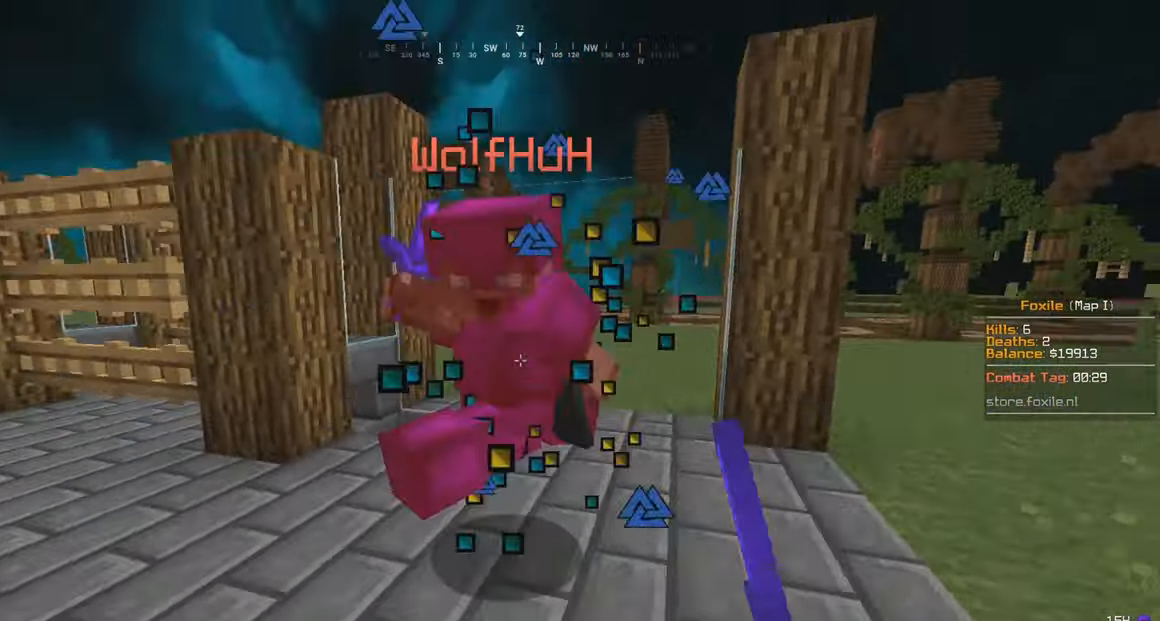
{"keys": ["w"], "mouse": ["left"], "events": [[267, "a", "down"], [400, "a", "up"]]}
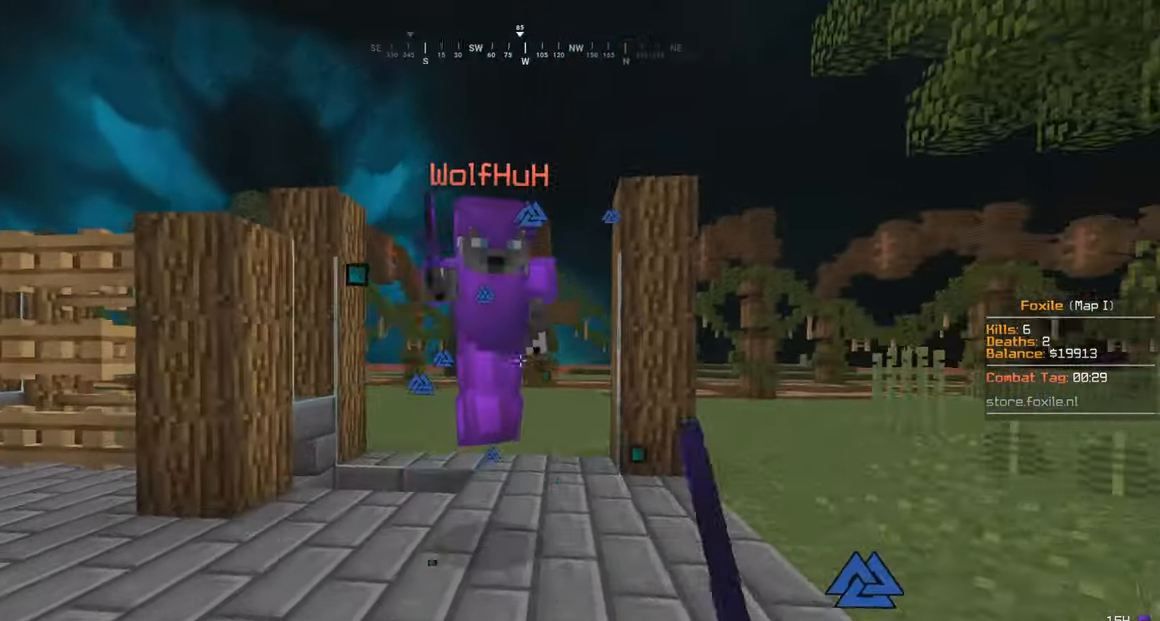
{"keys": ["w"], "mouse": ["left"], "events": [[250, "mouse_left", "up"], [317, "mouse_left", "down"]]}
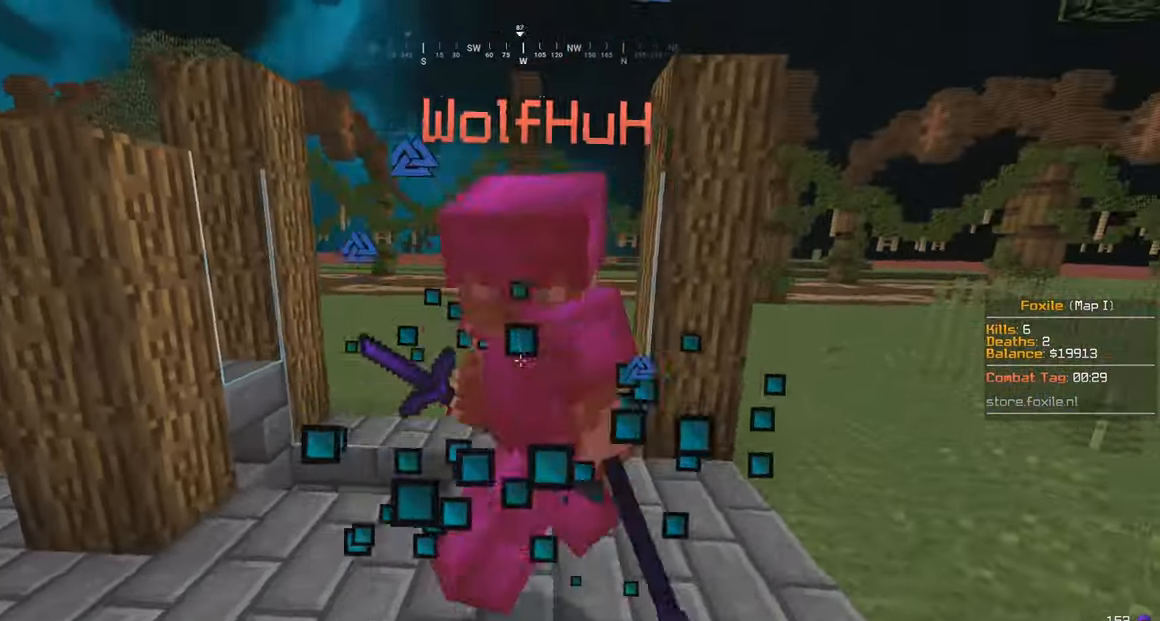
{"keys": ["a", "w"], "mouse": ["left"], "events": [[367, "a", "down"]]}
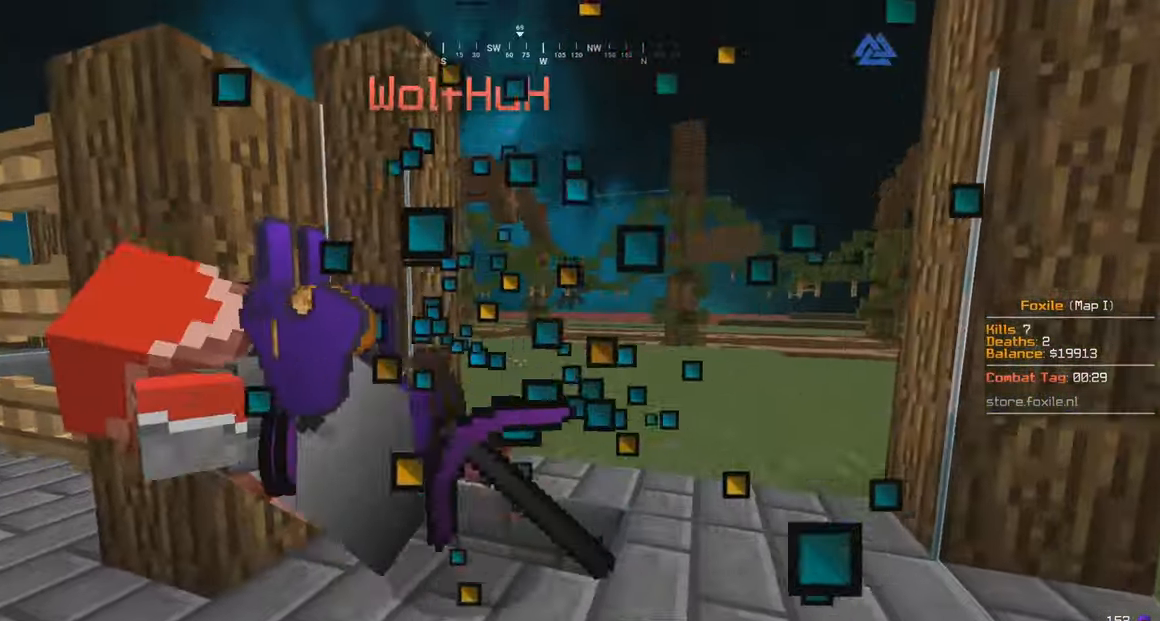
{"keys": ["s"], "mouse": [], "events": [[250, "a", "up"], [250, "mouse_left", "up"], [400, "w", "up"], [417, "s", "down"]]}
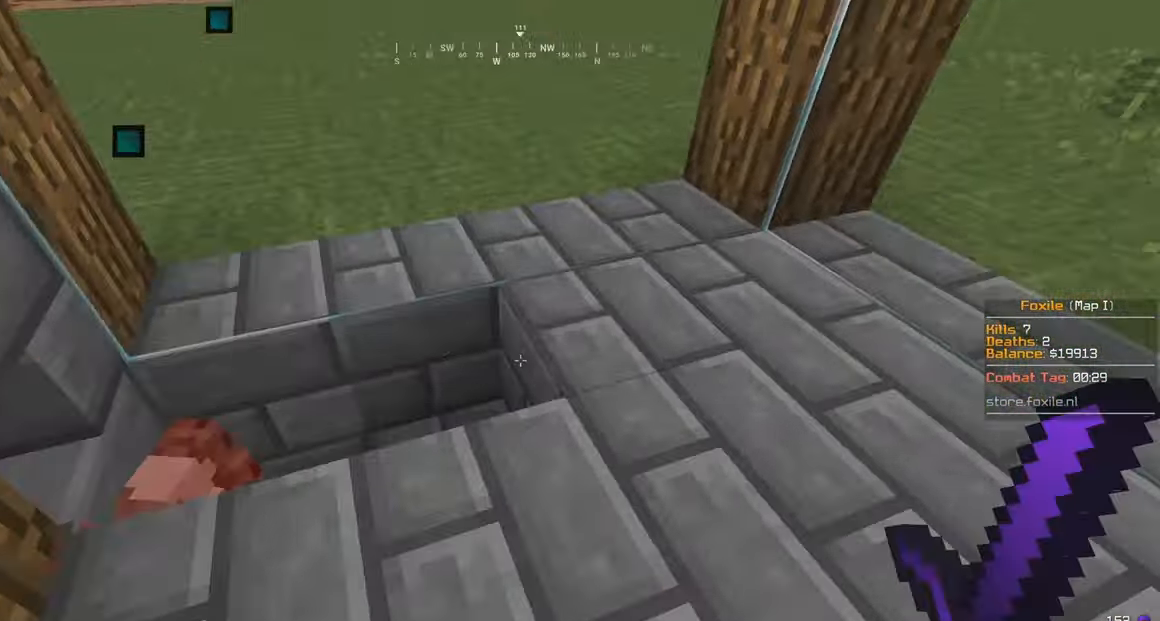
{"keys": ["w"], "mouse": [], "events": [[67, "w", "down"], [134, "a", "down"], [150, "s", "up"], [484, "a", "up"]]}
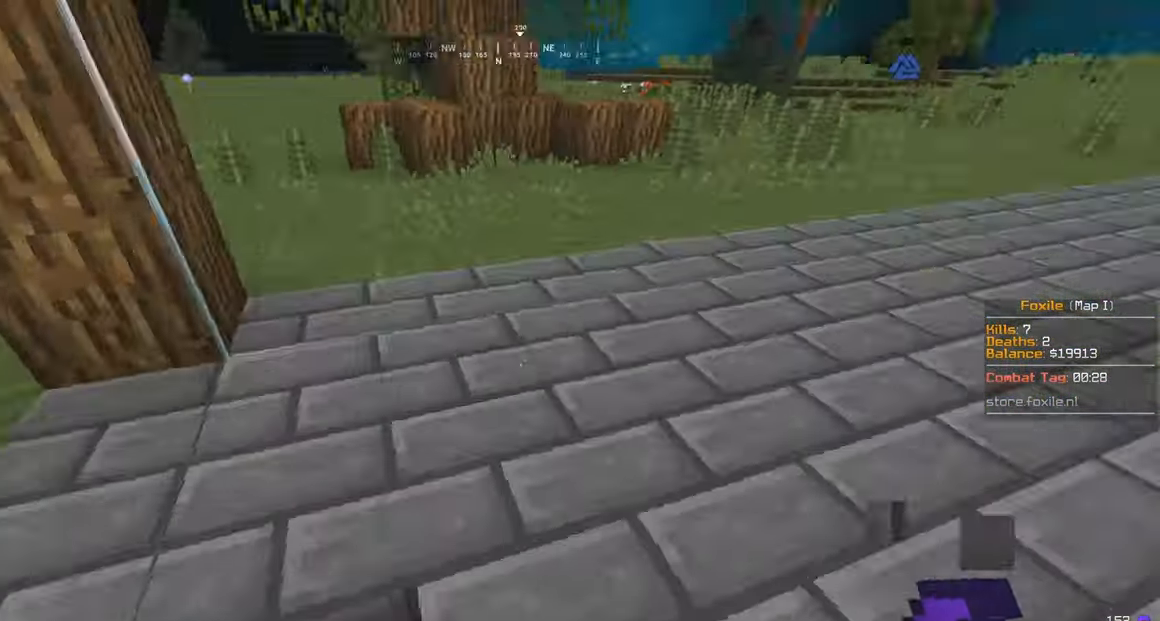
{"keys": ["w"], "mouse": [], "events": [[100, "w", "up"], [117, "s", "down"], [267, "a", "down"], [317, "w", "down"], [334, "s", "up"], [467, "a", "up"]]}
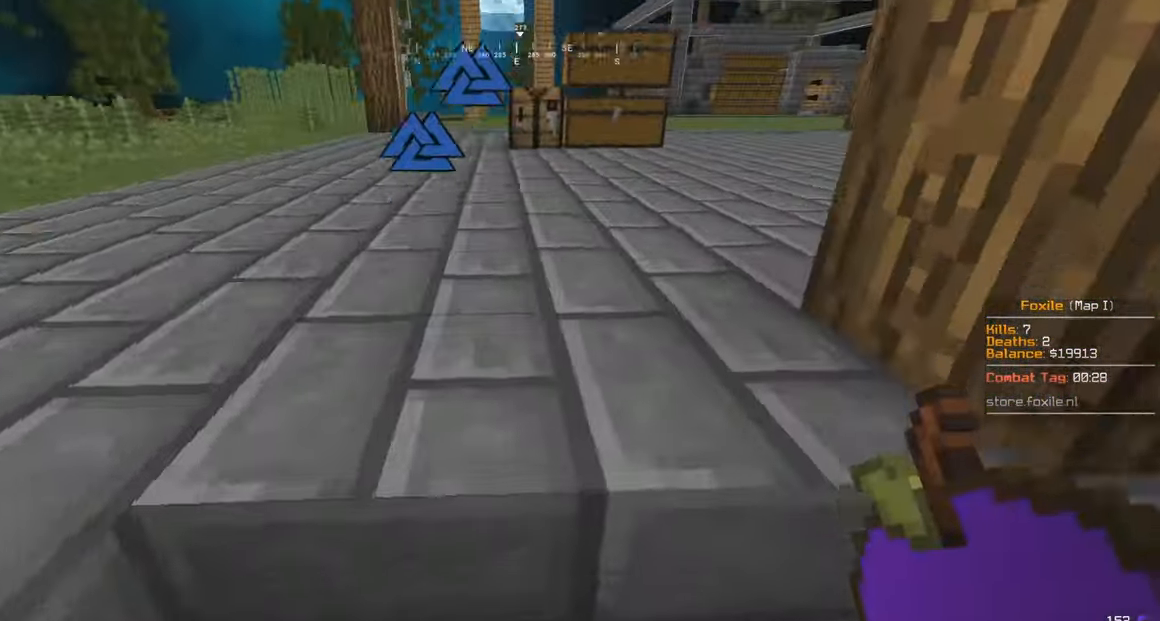
{"keys": ["a", "w"], "mouse": [], "events": [[17, "a", "down"], [200, "a", "up"], [367, "a", "down"]]}
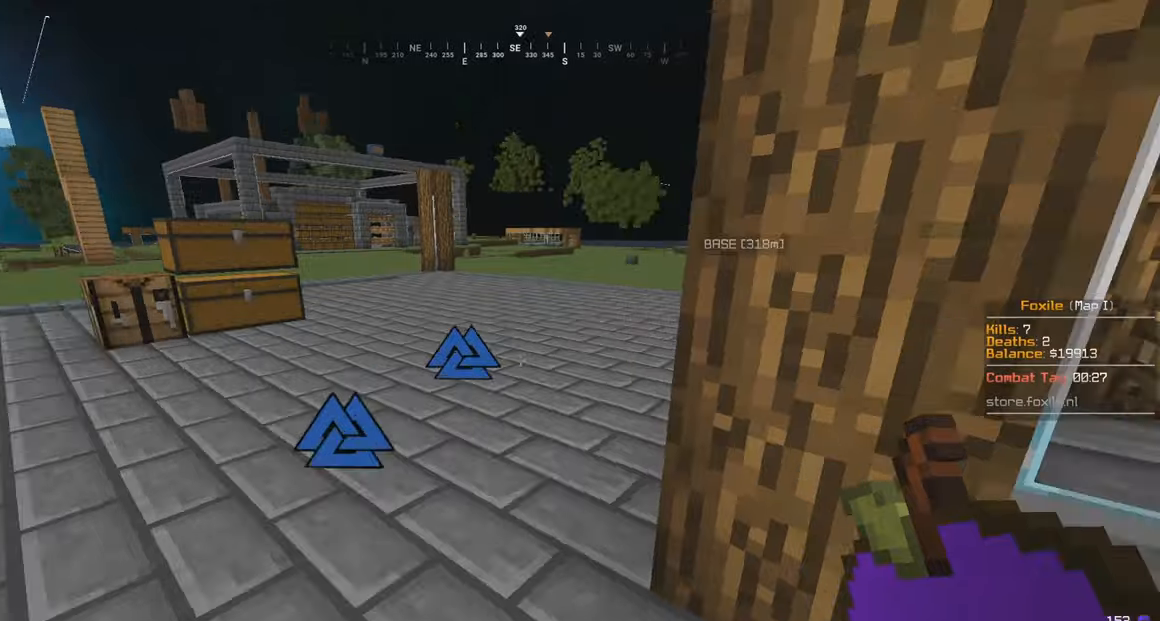
{"keys": ["a", "w"], "mouse": [], "events": []}
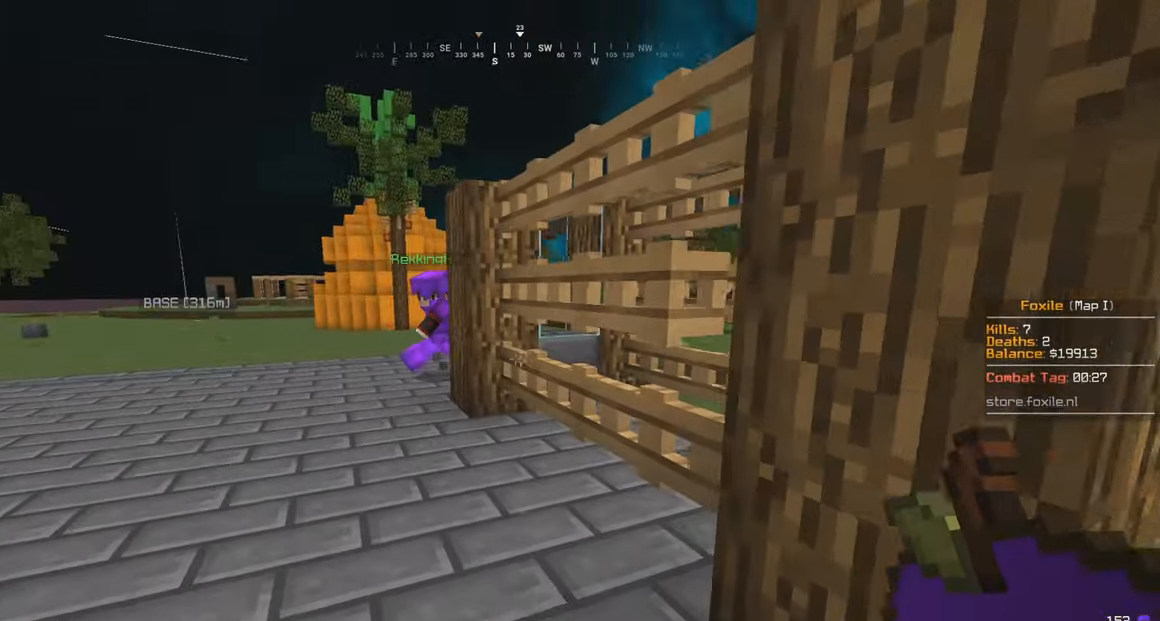
{"keys": ["a", "w"], "mouse": [], "events": []}
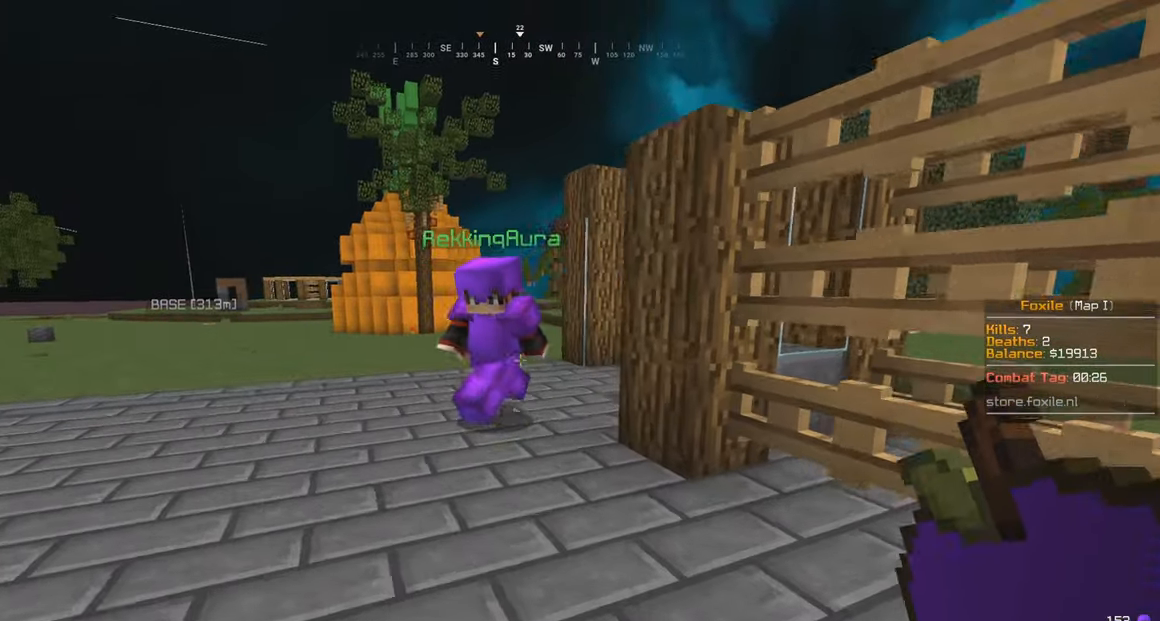
{"keys": [], "mouse": [], "events": [[116, "a", "up"], [166, "w", "up"], [266, "s", "down"], [466, "s", "up"]]}
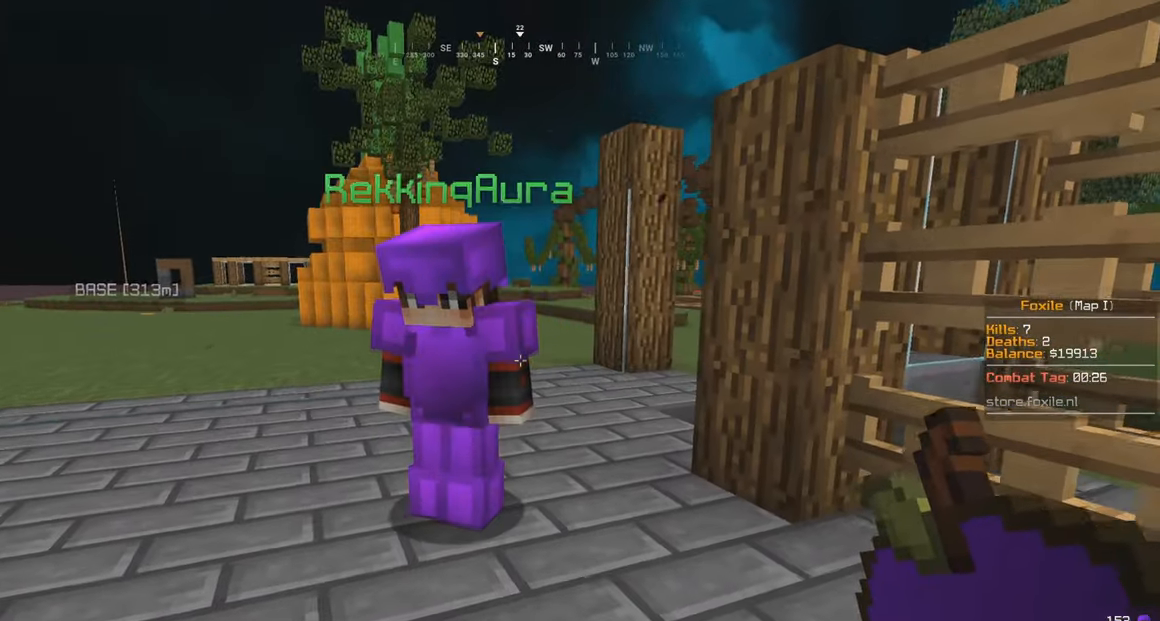
{"keys": [], "mouse": [], "events": []}
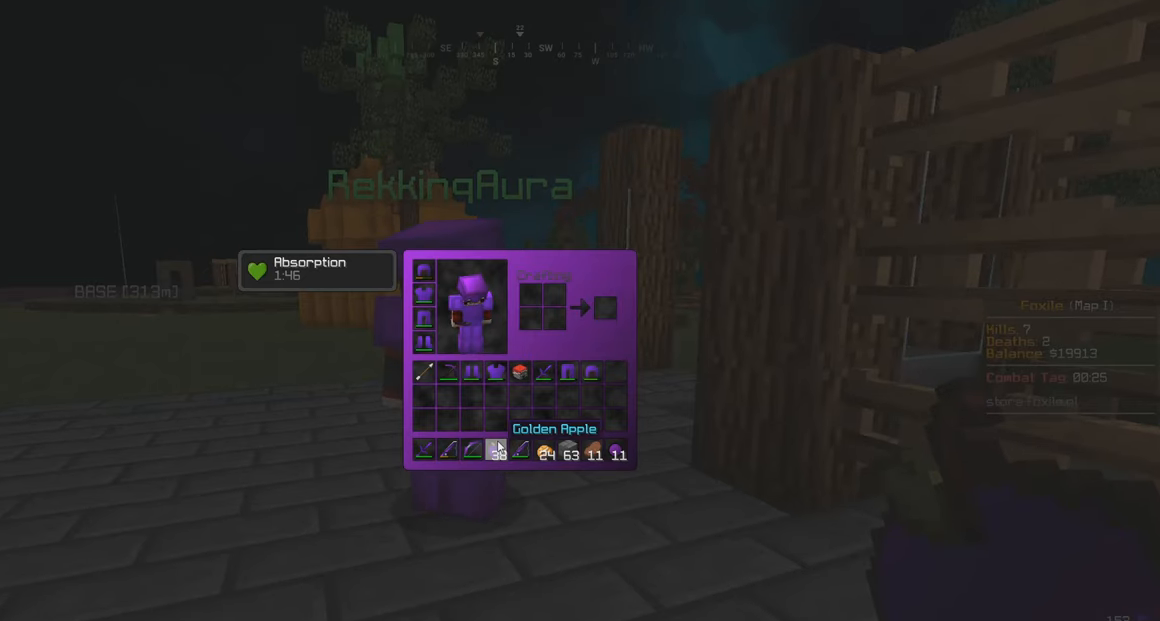
{"keys": [], "mouse": [], "events": []}
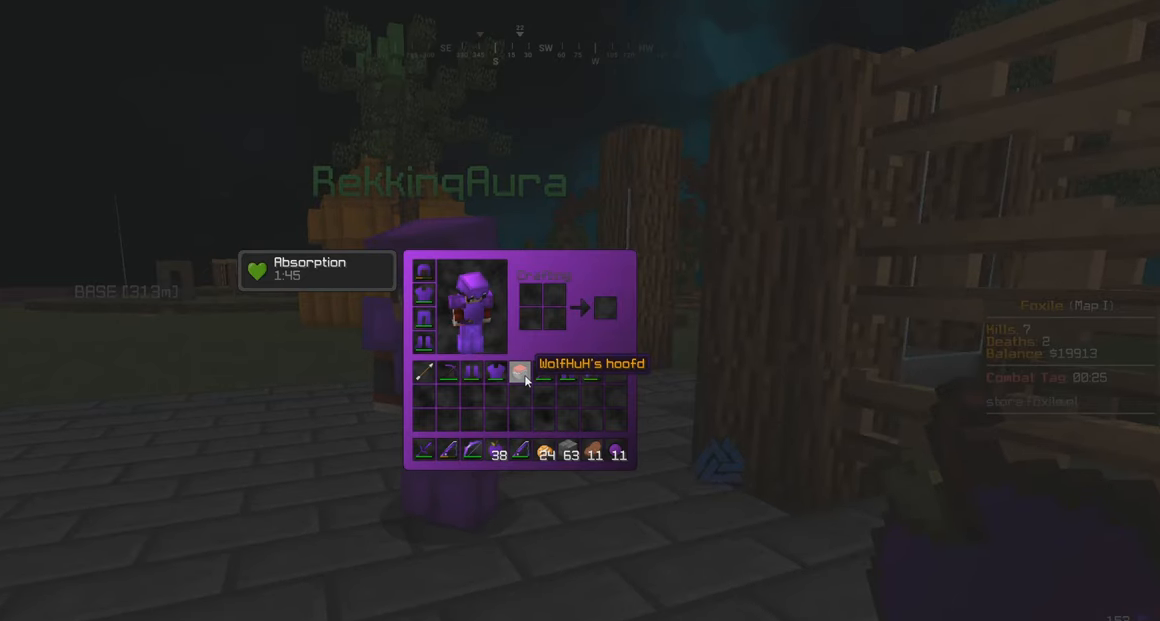
{"keys": [], "mouse": [], "events": []}